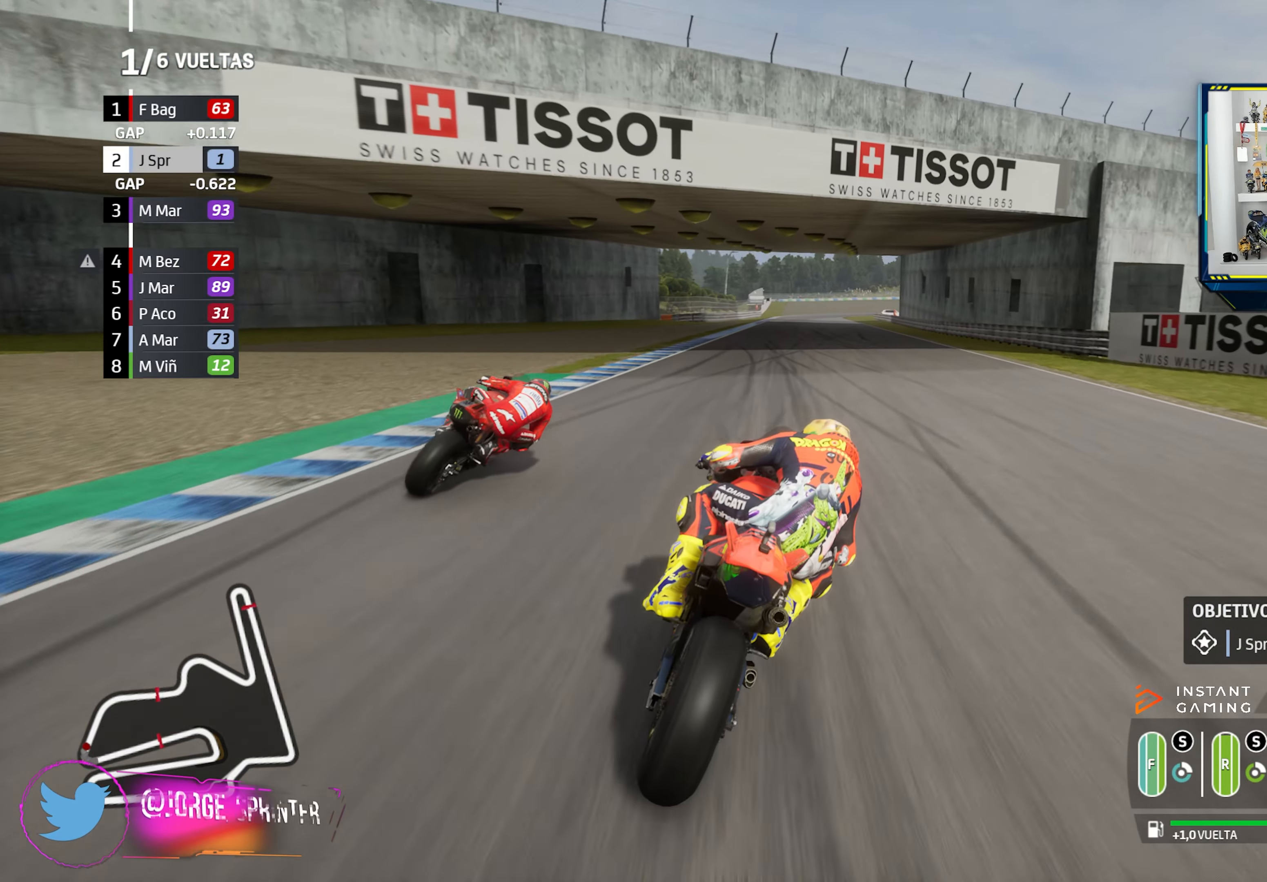
Gameplay with a controller (PlayStation layout); each line is a JSON object with the inputs held at the frame after it. "events" lists button and stick changes between this image and that frame as [ms after this image, input, new state], when the widget could be followed in between.
{"buttons": ["R2"], "left_stick": "center", "right_stick": "center", "events": [[500, "left_stick", "center"]]}
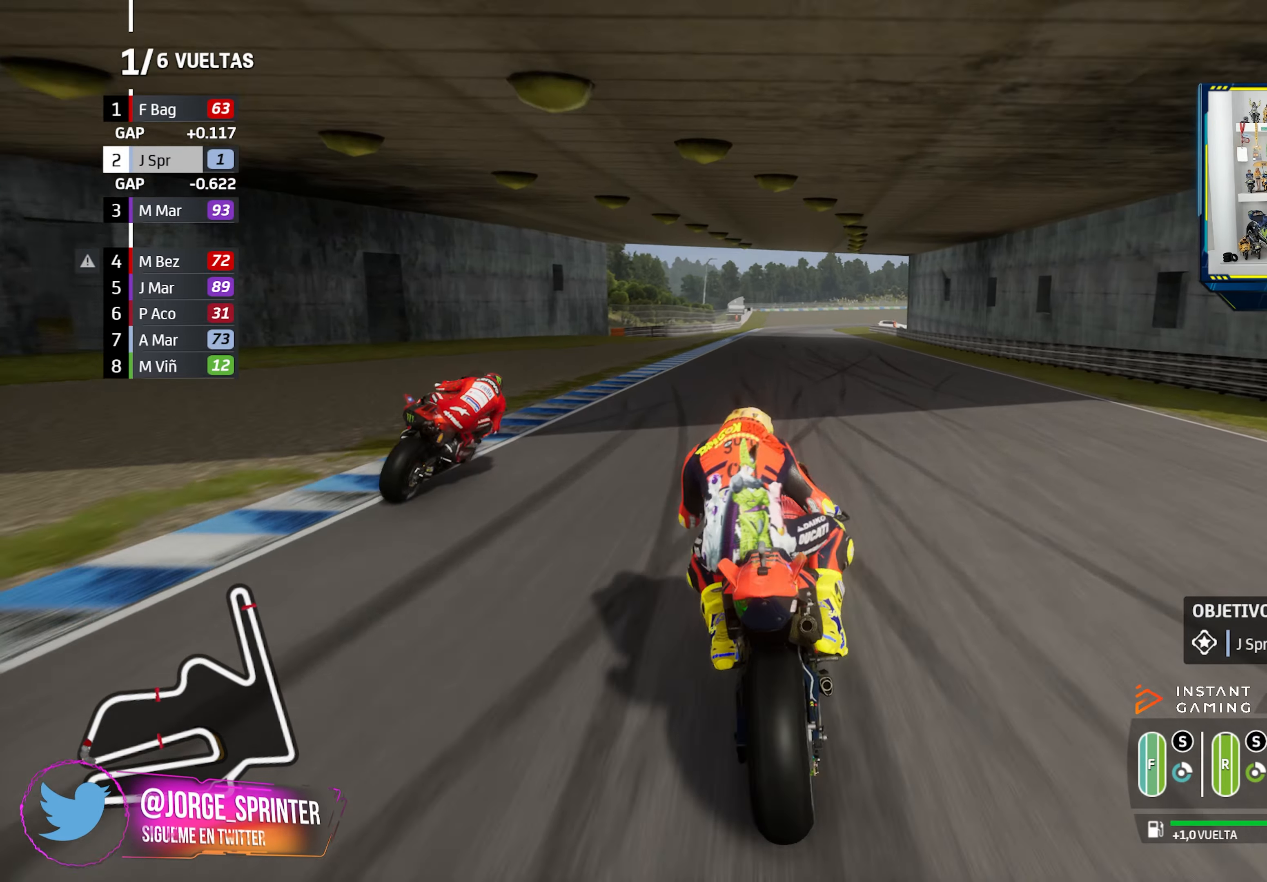
{"buttons": ["R2"], "left_stick": "right", "right_stick": "center", "events": [[67, "left_stick", "right"], [384, "CIRCLE", "down"], [434, "left_stick", "center"], [501, "CIRCLE", "up"], [501, "left_stick", "right"]]}
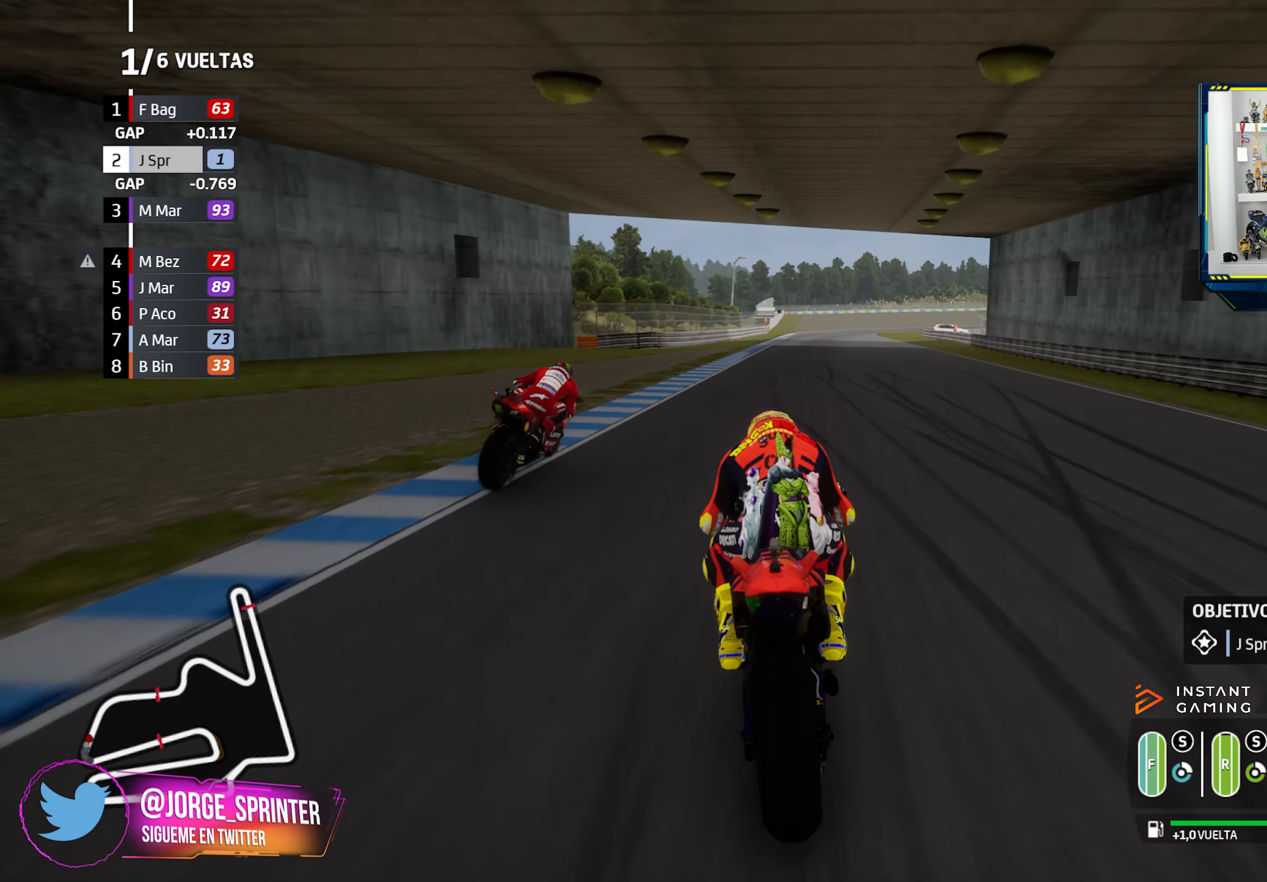
{"buttons": ["R2"], "left_stick": "right", "right_stick": "center", "events": []}
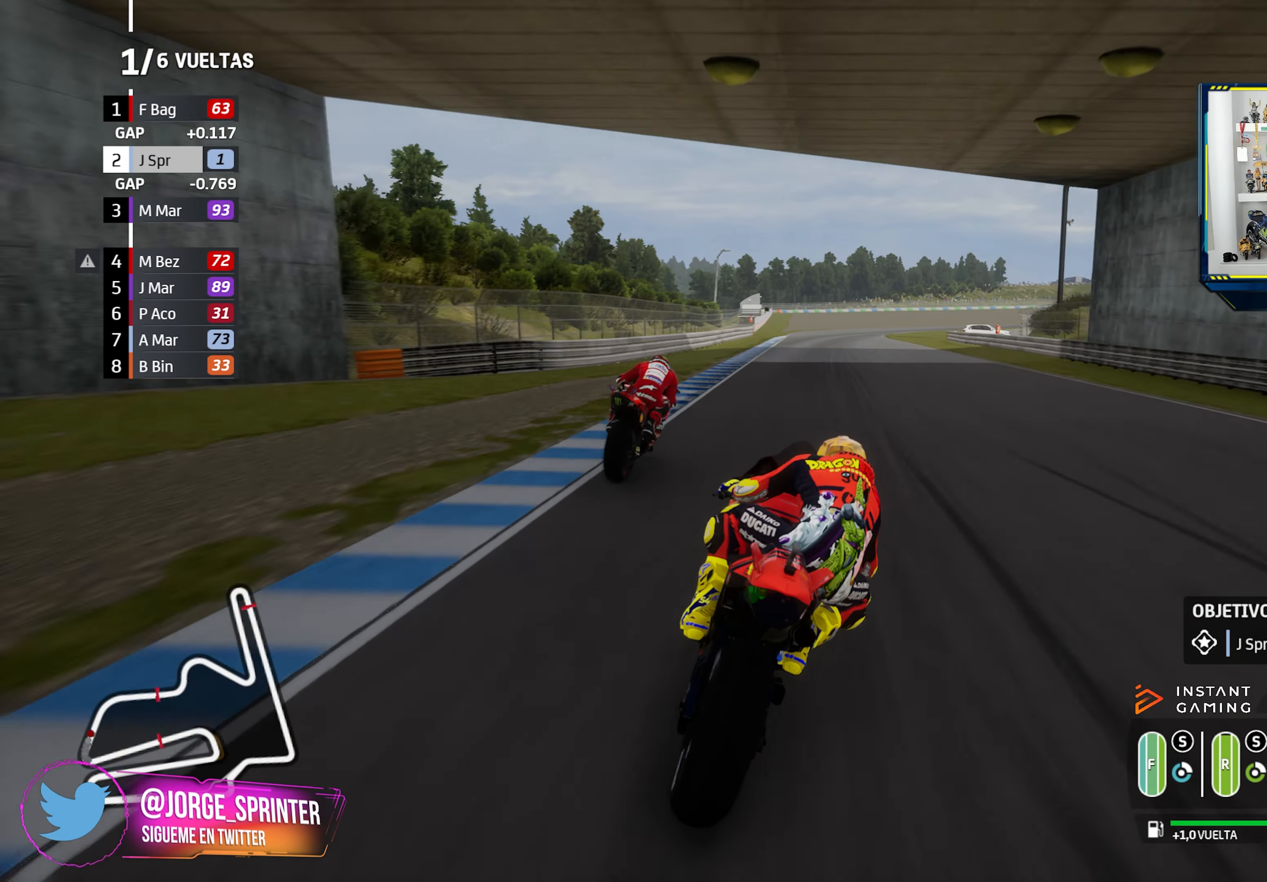
{"buttons": ["R2"], "left_stick": "right", "right_stick": "center", "events": []}
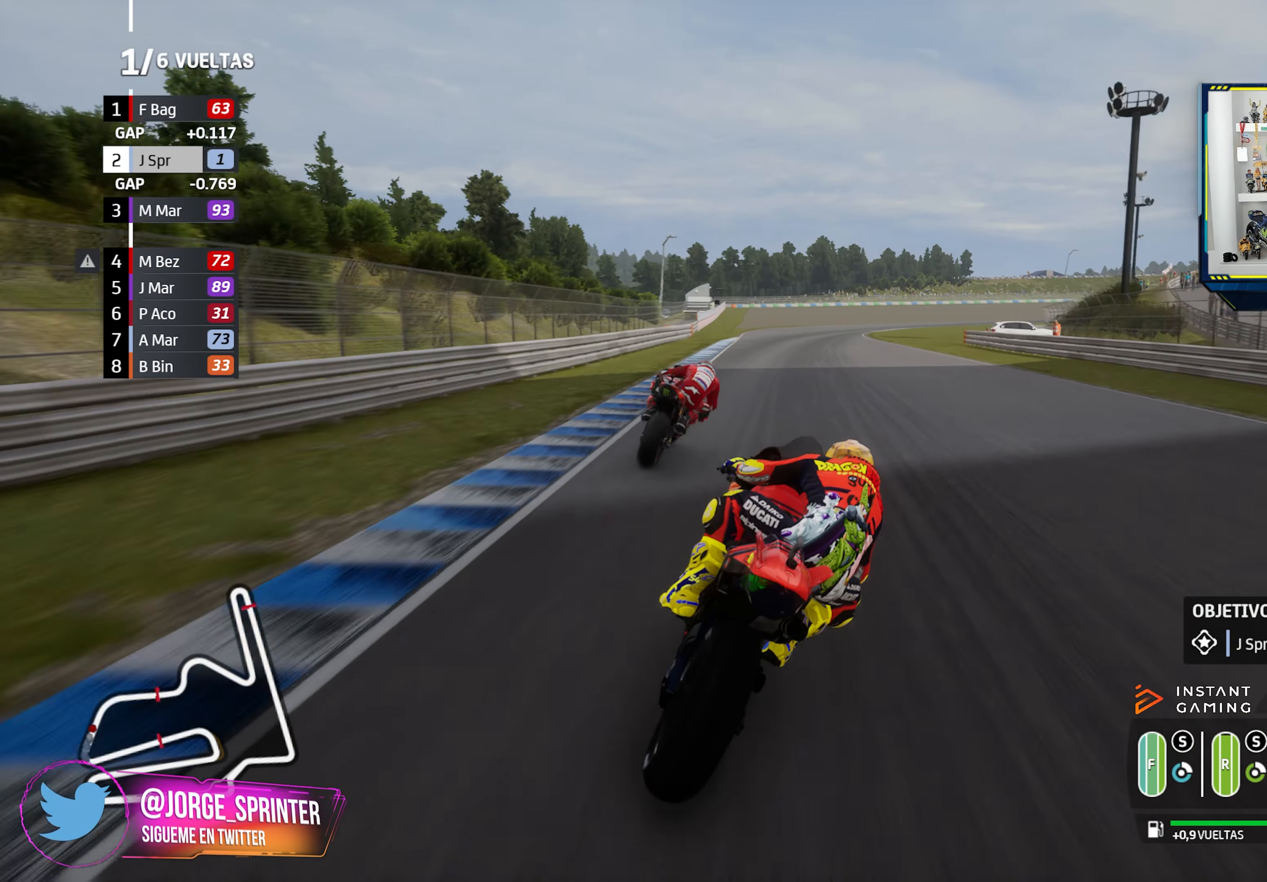
{"buttons": ["R2"], "left_stick": "right", "right_stick": "center", "events": [[100, "CIRCLE", "down"], [217, "CIRCLE", "up"]]}
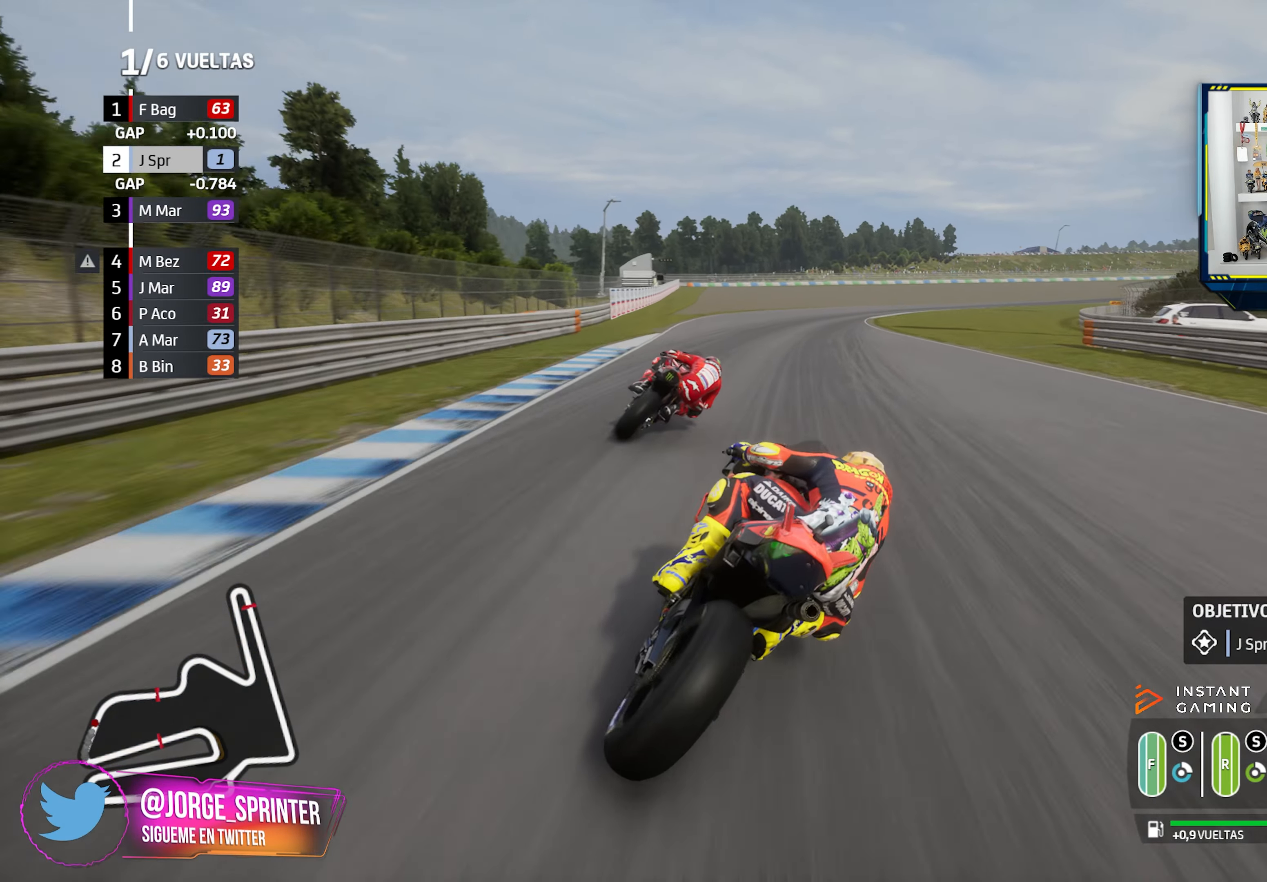
{"buttons": ["R2"], "left_stick": "right", "right_stick": "center", "events": []}
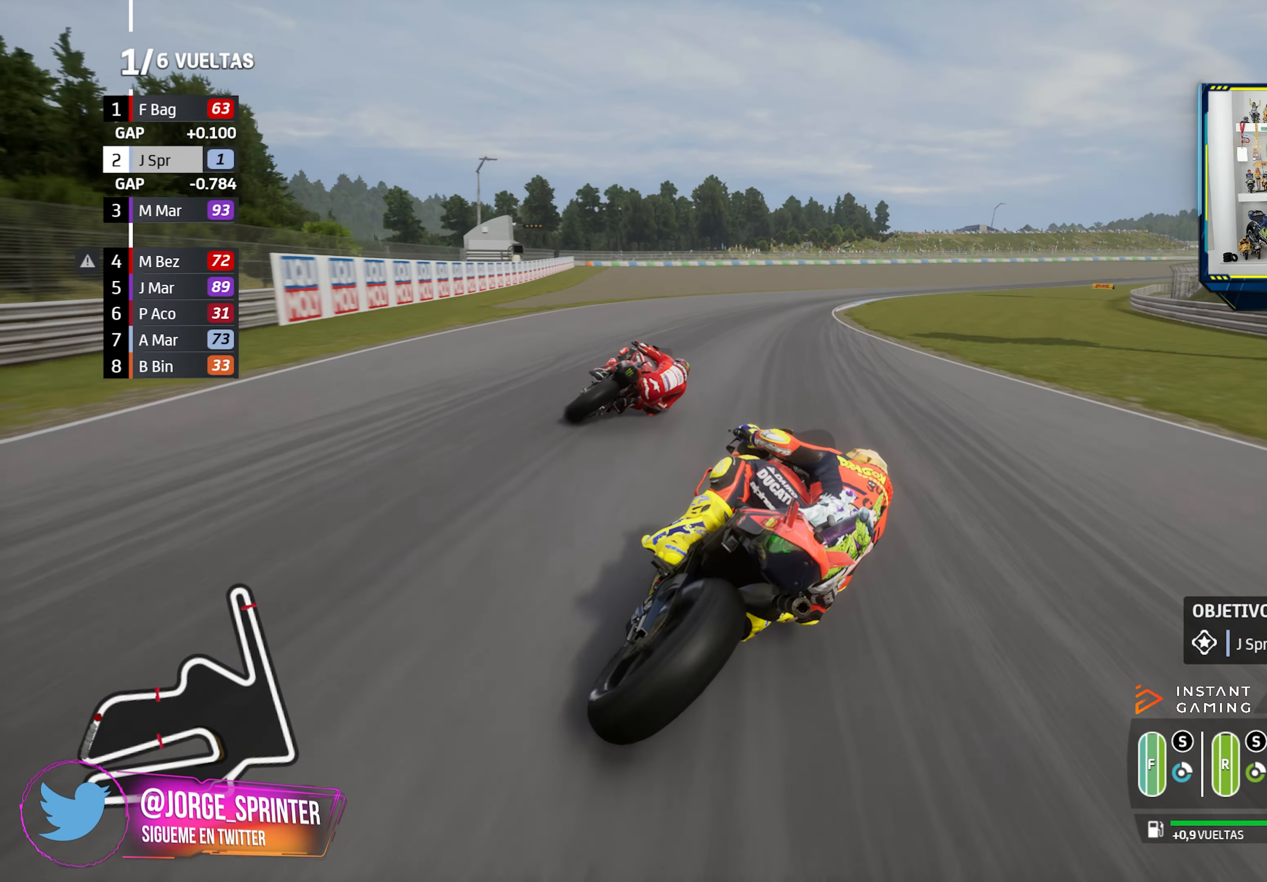
{"buttons": ["CROSS", "L2"], "left_stick": "right", "right_stick": "center", "events": [[150, "R2", "up"], [200, "L2", "down"], [250, "CROSS", "down"], [350, "CROSS", "up"], [450, "CROSS", "down"]]}
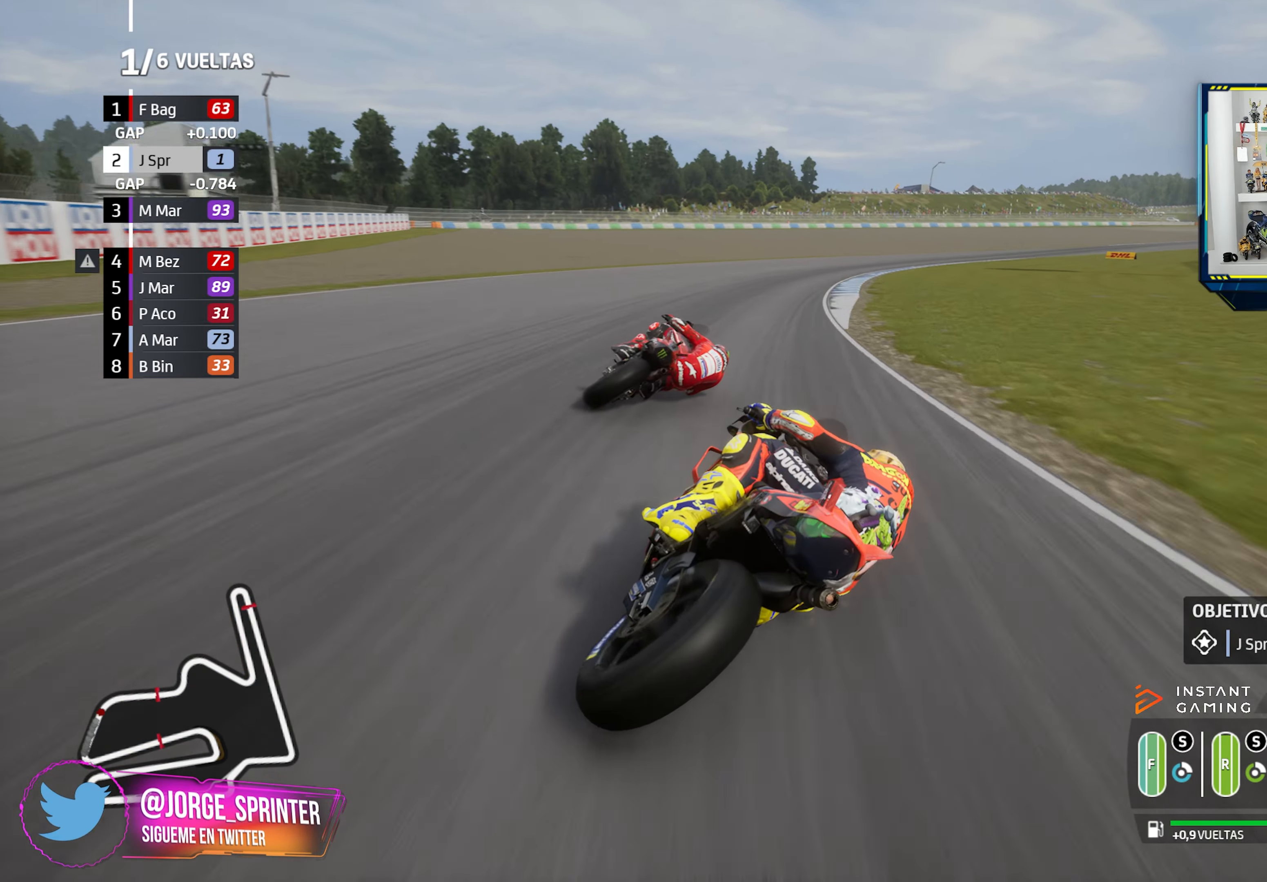
{"buttons": [], "left_stick": "right", "right_stick": "center", "events": [[50, "CROSS", "up"], [250, "L2", "up"], [317, "L2", "down"], [433, "L2", "up"]]}
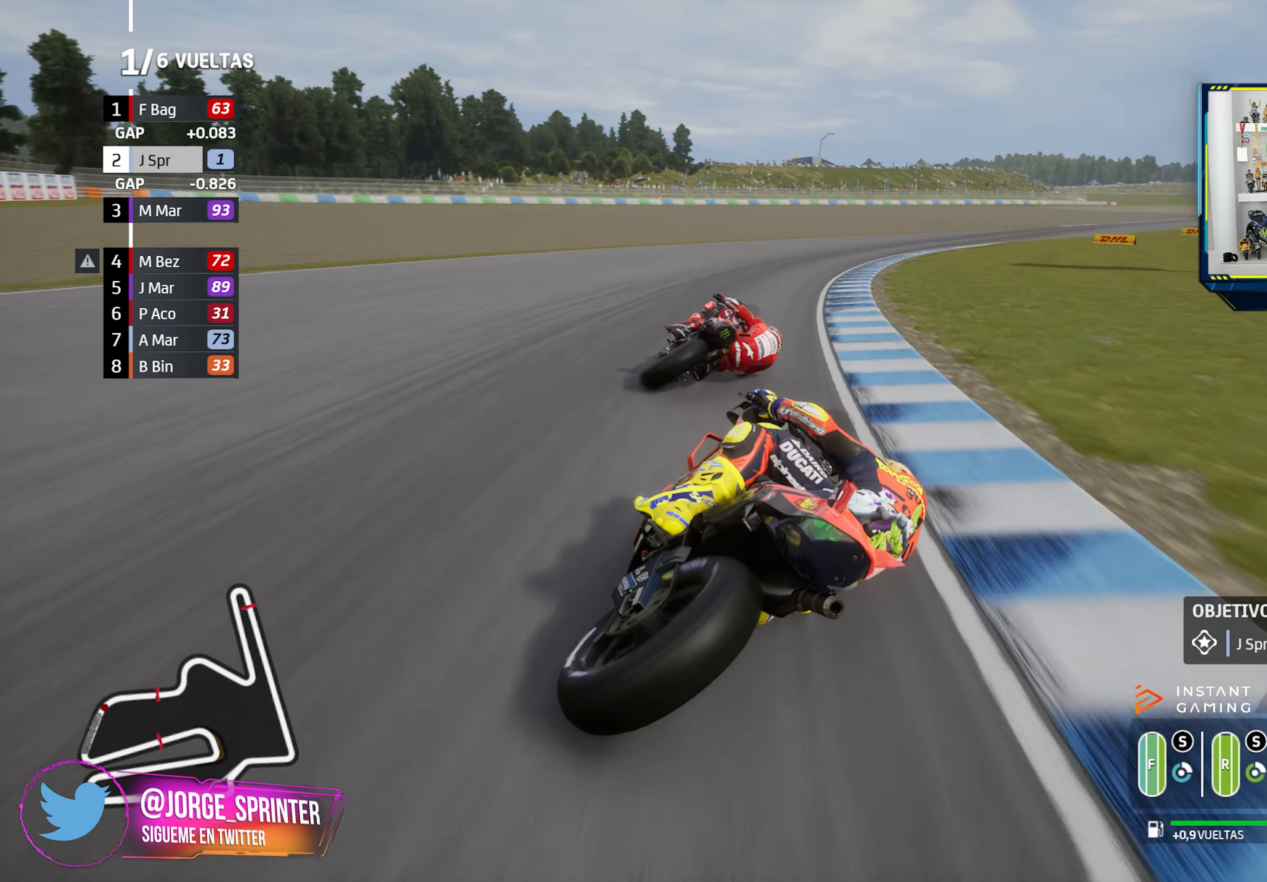
{"buttons": [], "left_stick": "right", "right_stick": "center", "events": []}
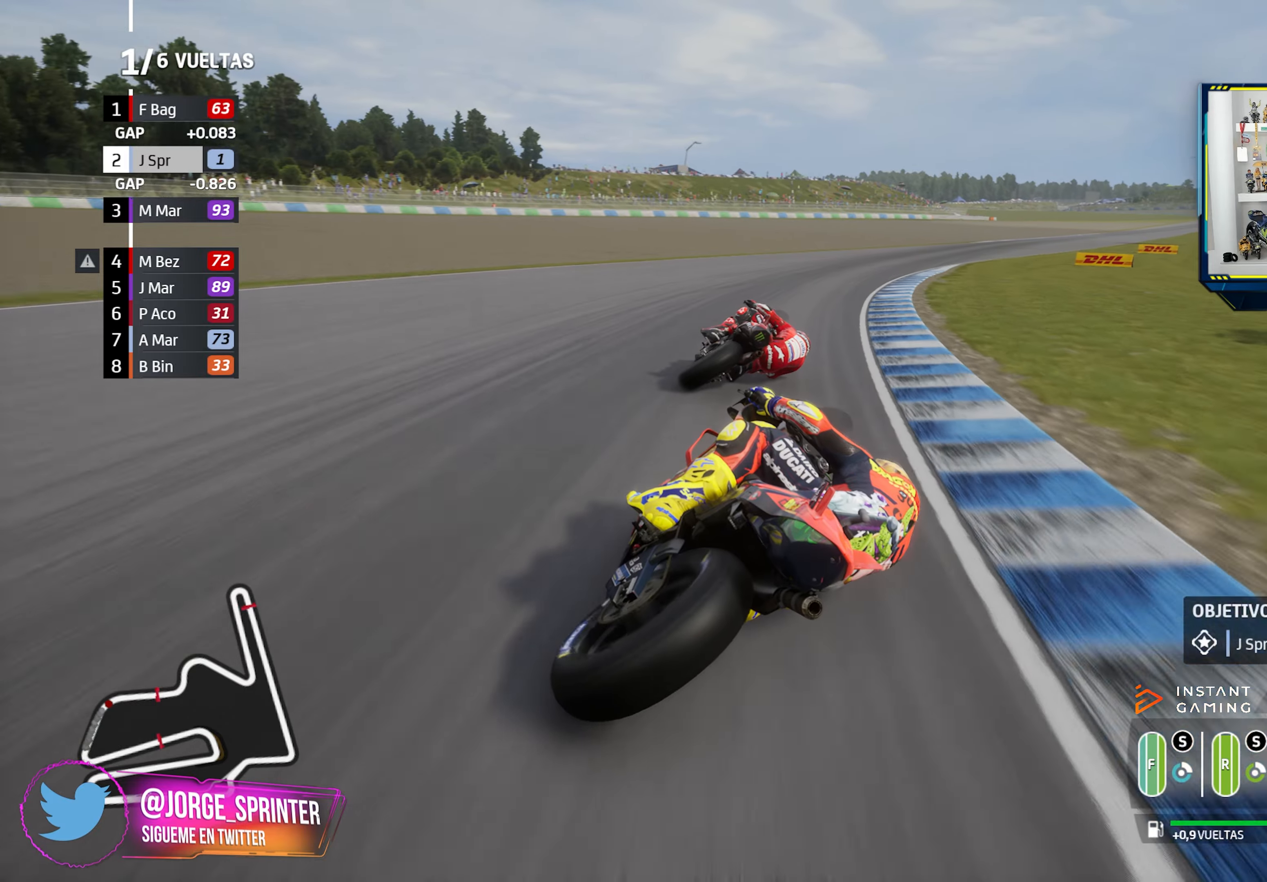
{"buttons": [], "left_stick": "right", "right_stick": "center", "events": [[50, "R2", "down"], [317, "R2", "up"]]}
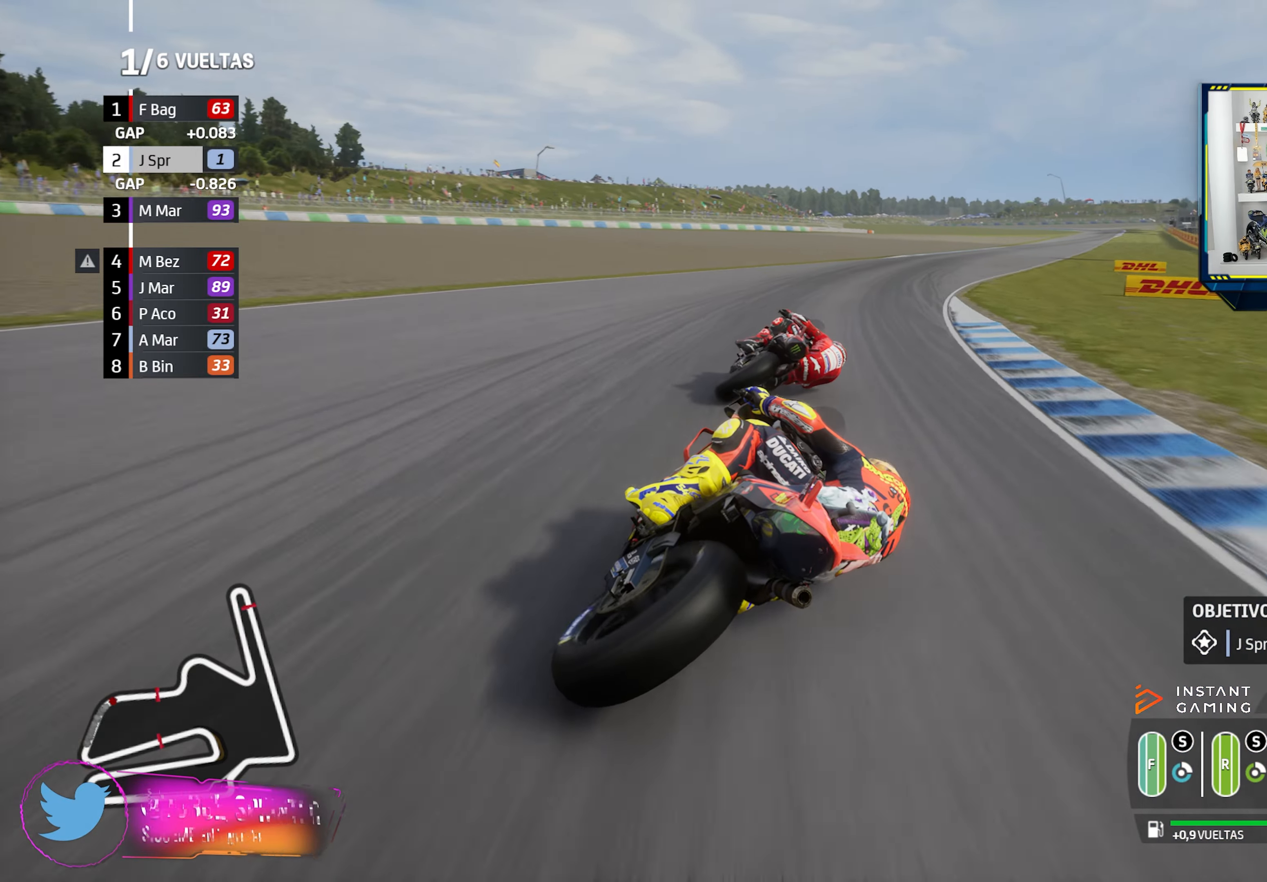
{"buttons": ["R2"], "left_stick": "right", "right_stick": "center", "events": [[133, "R2", "down"]]}
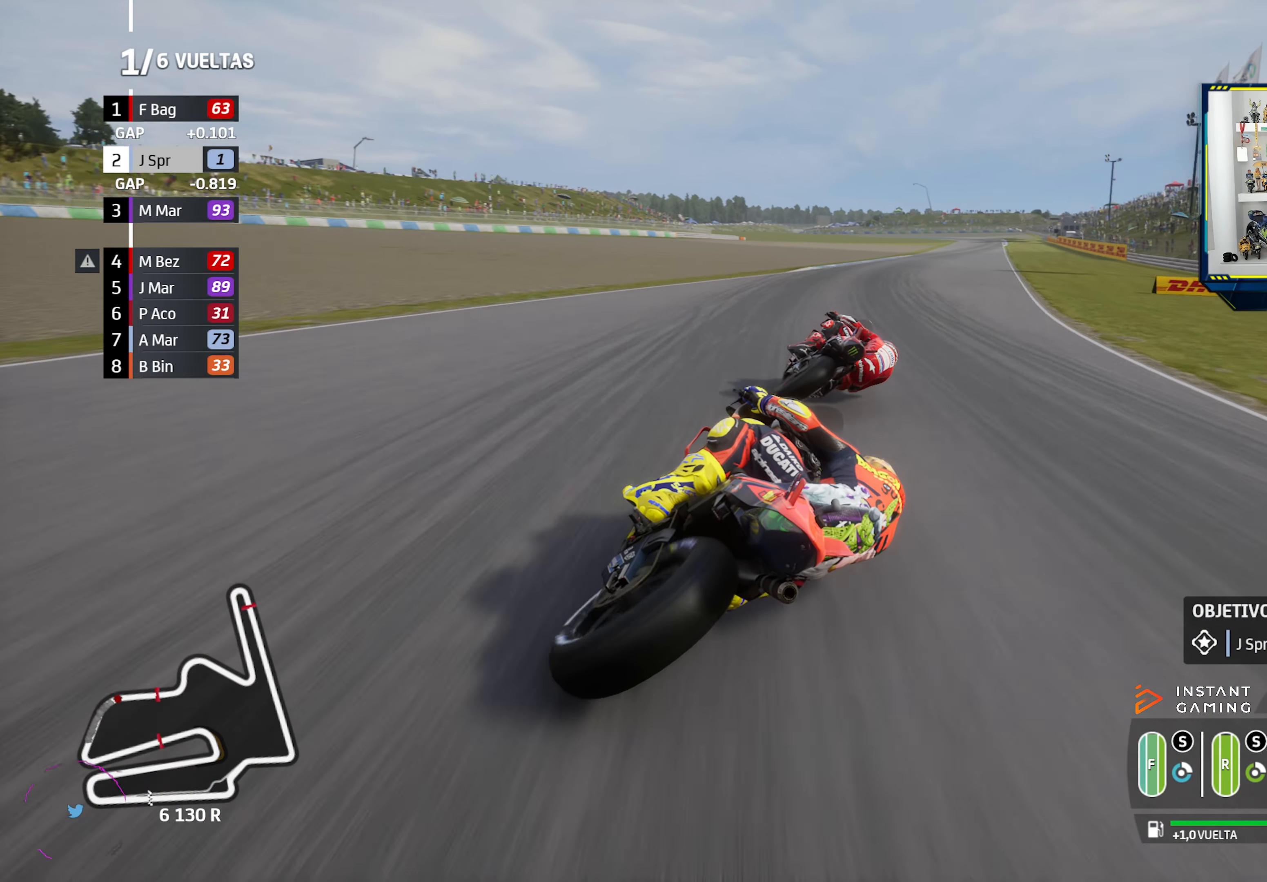
{"buttons": ["R2"], "left_stick": "right", "right_stick": "center", "events": []}
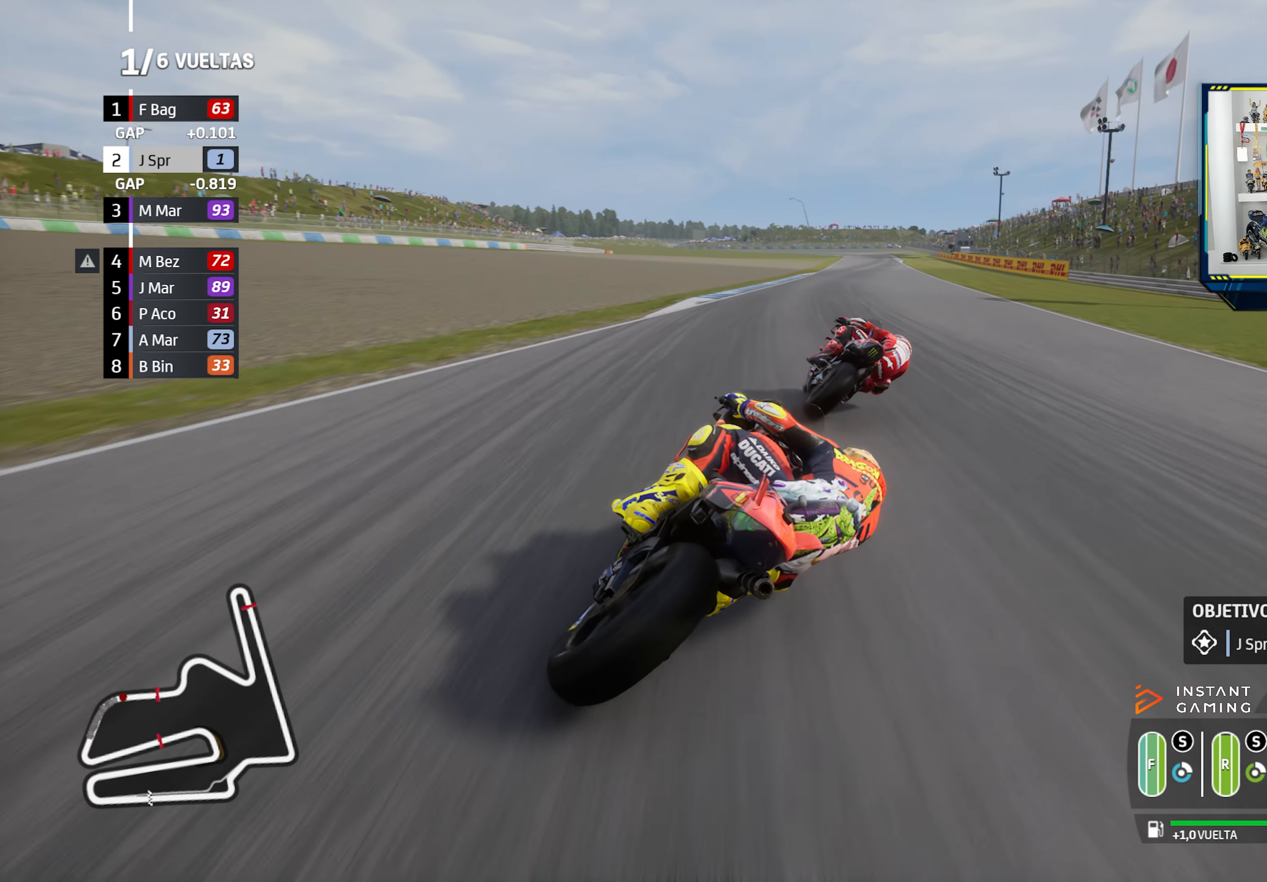
{"buttons": ["R2", "R3"], "left_stick": "right", "right_stick": "center"}
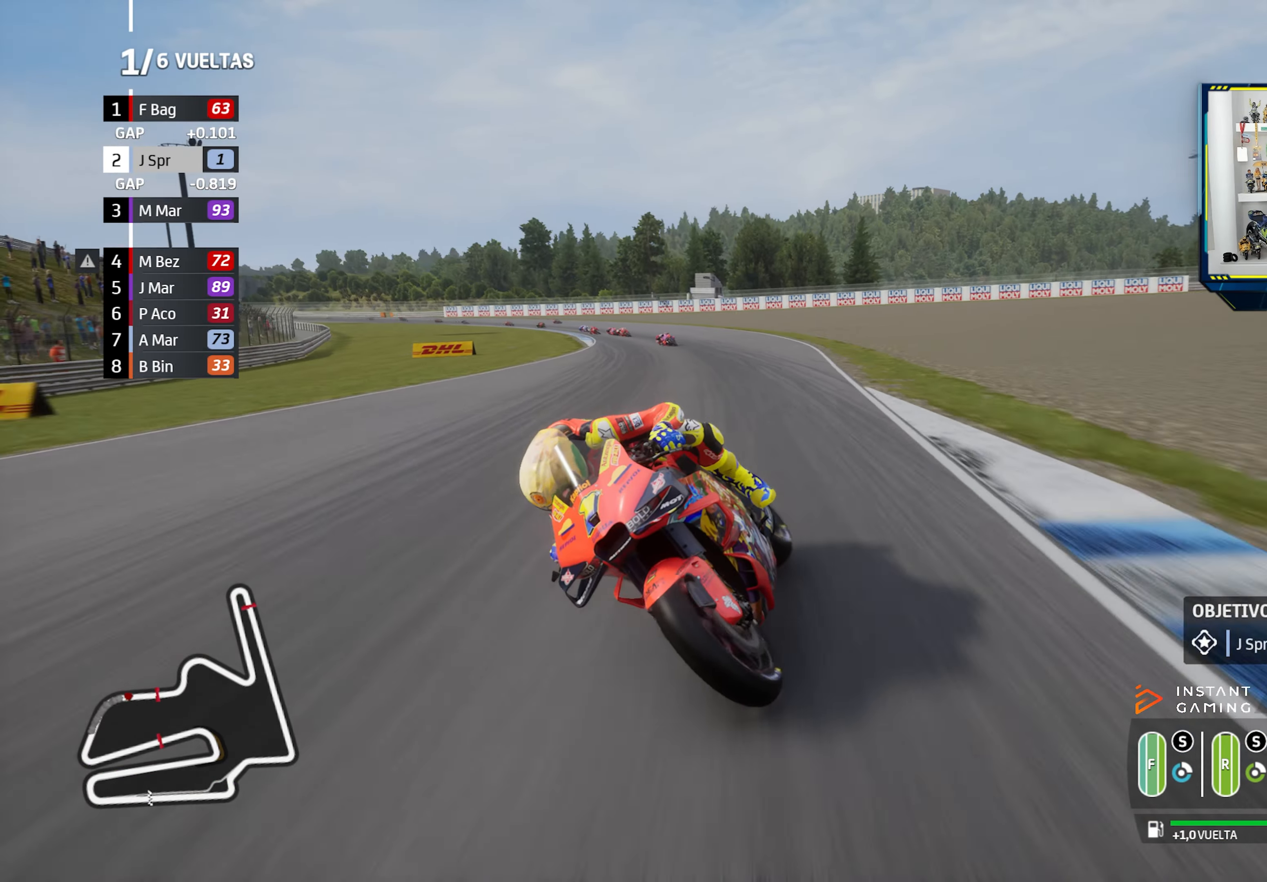
{"buttons": ["R2"], "left_stick": "center", "right_stick": "center", "events": [[17, "left_stick", "center"], [100, "left_stick", "right"], [184, "R3", "up"], [217, "left_stick", "center"]]}
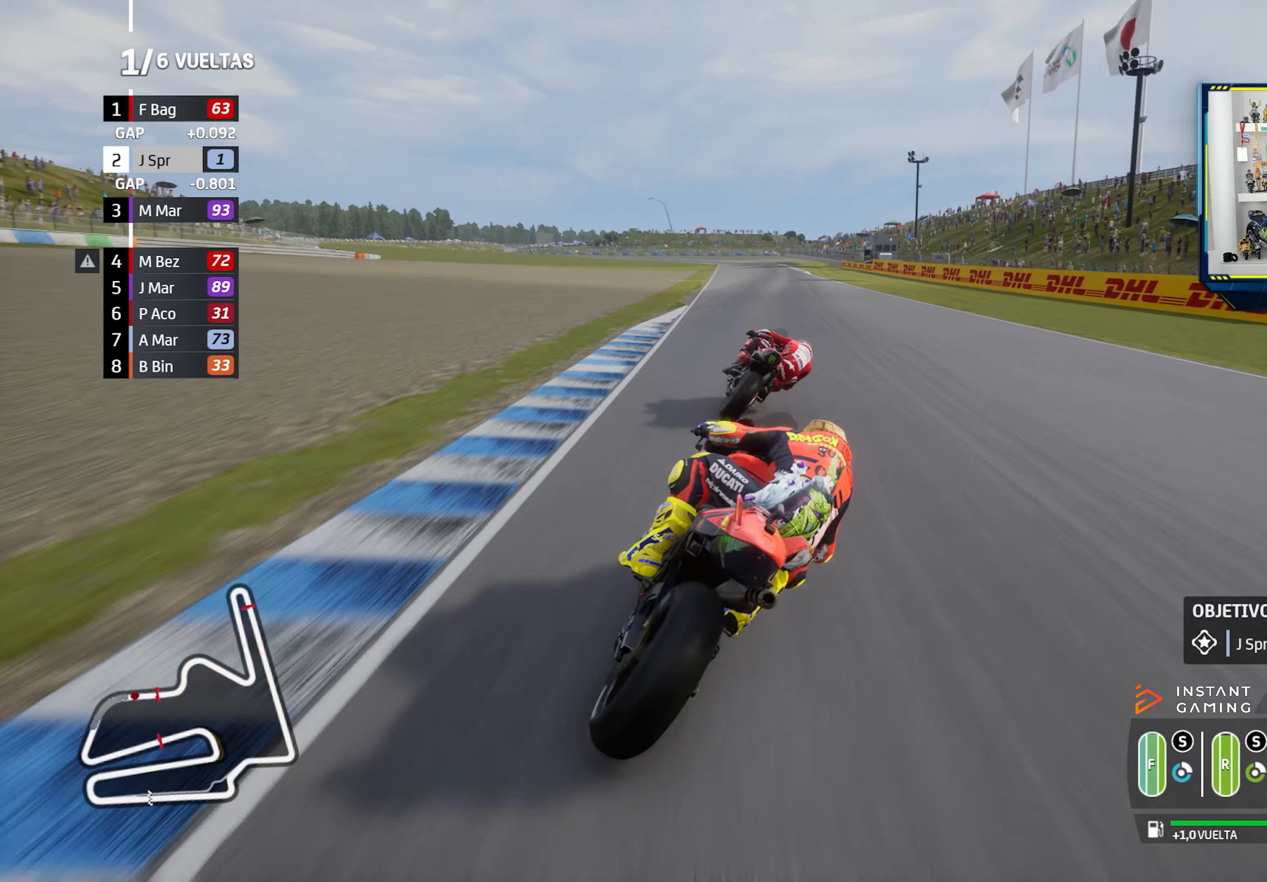
{"buttons": ["R2"], "left_stick": "center", "right_stick": "center", "events": [[33, "left_stick", "right"], [350, "left_stick", "center"]]}
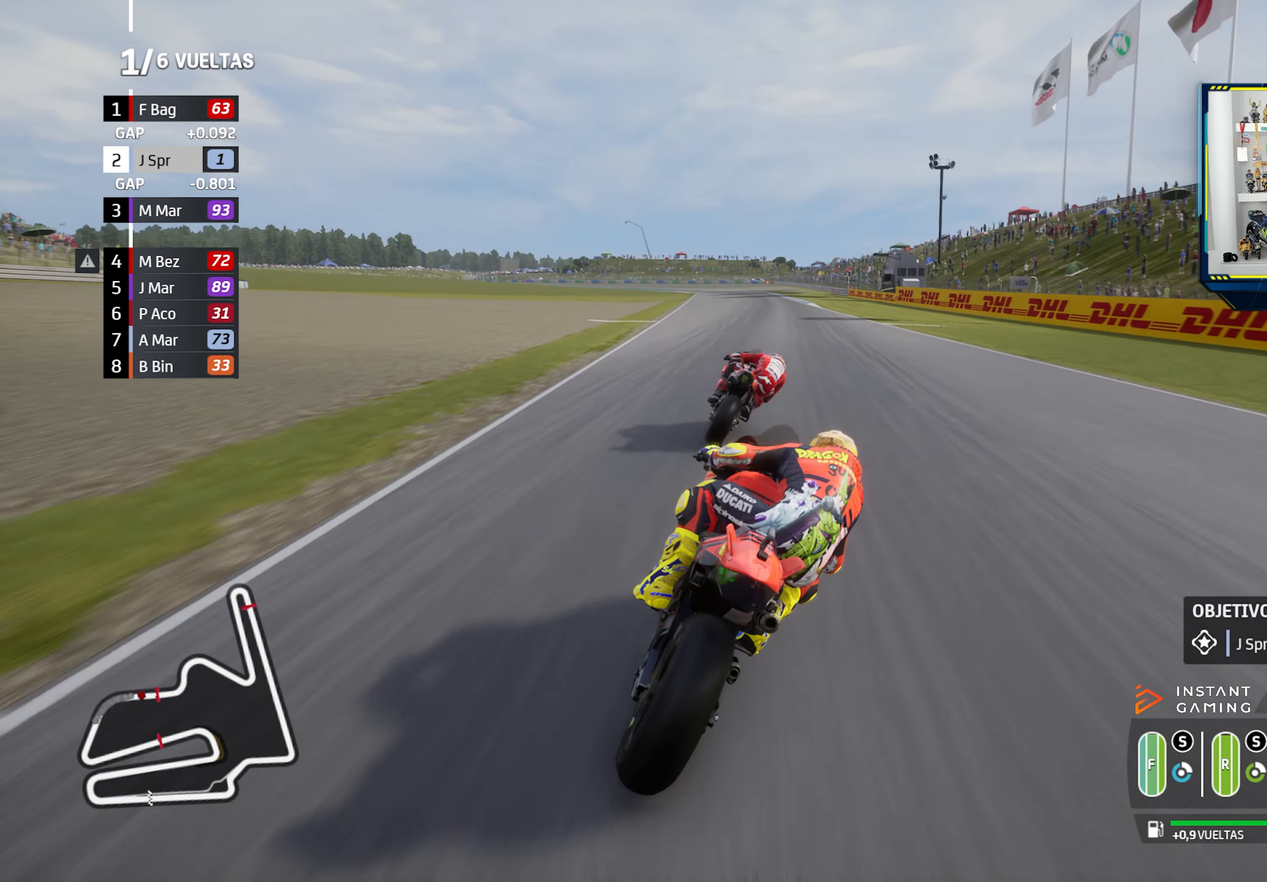
{"buttons": [], "left_stick": "left", "right_stick": "center", "events": [[217, "left_stick", "up-left"], [367, "R2", "up"], [384, "left_stick", "left"]]}
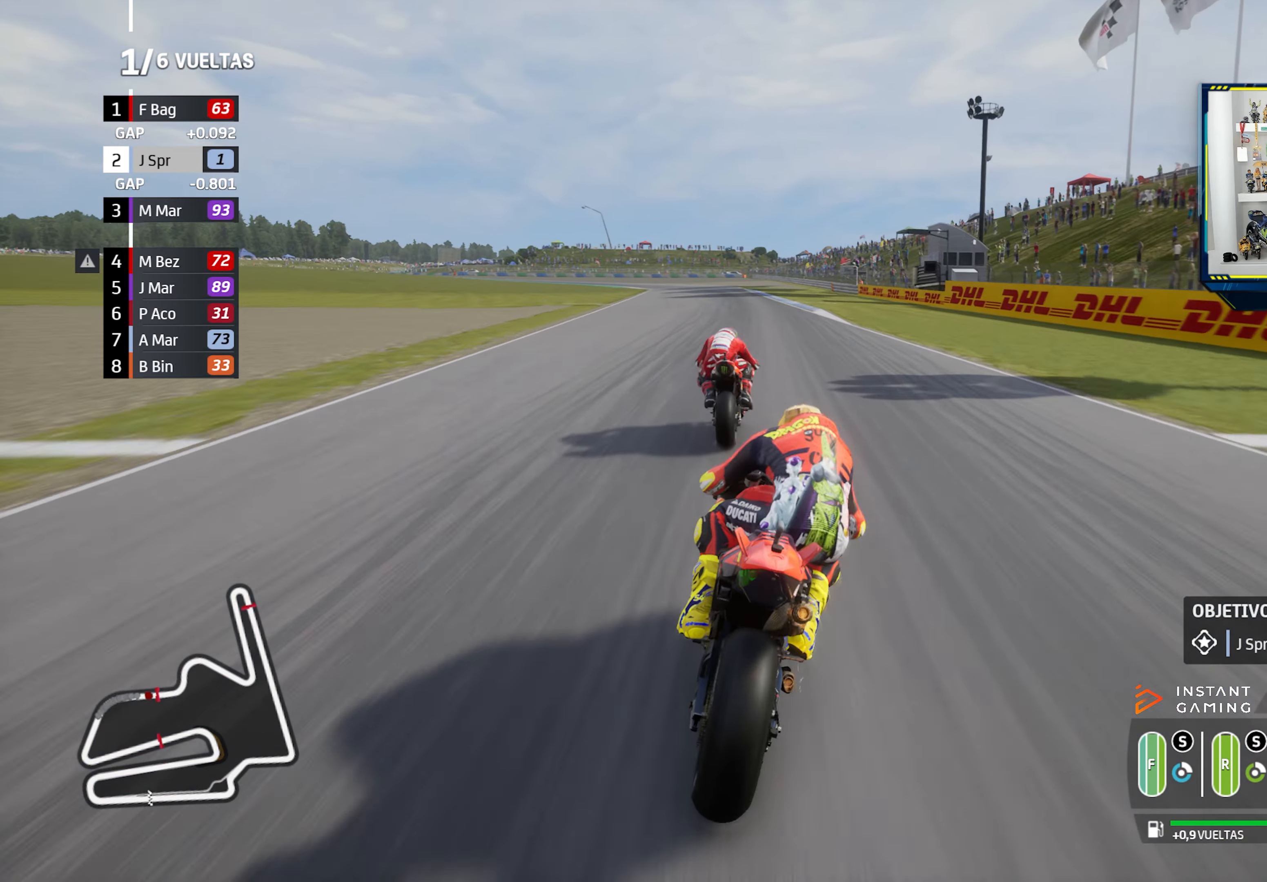
{"buttons": ["CROSS", "SQUARE", "L2"], "left_stick": "left", "right_stick": "center", "events": [[66, "CROSS", "down"], [100, "L2", "down"], [216, "CROSS", "up"], [300, "CROSS", "down"], [383, "CROSS", "up"], [450, "SQUARE", "down"], [467, "CROSS", "down"]]}
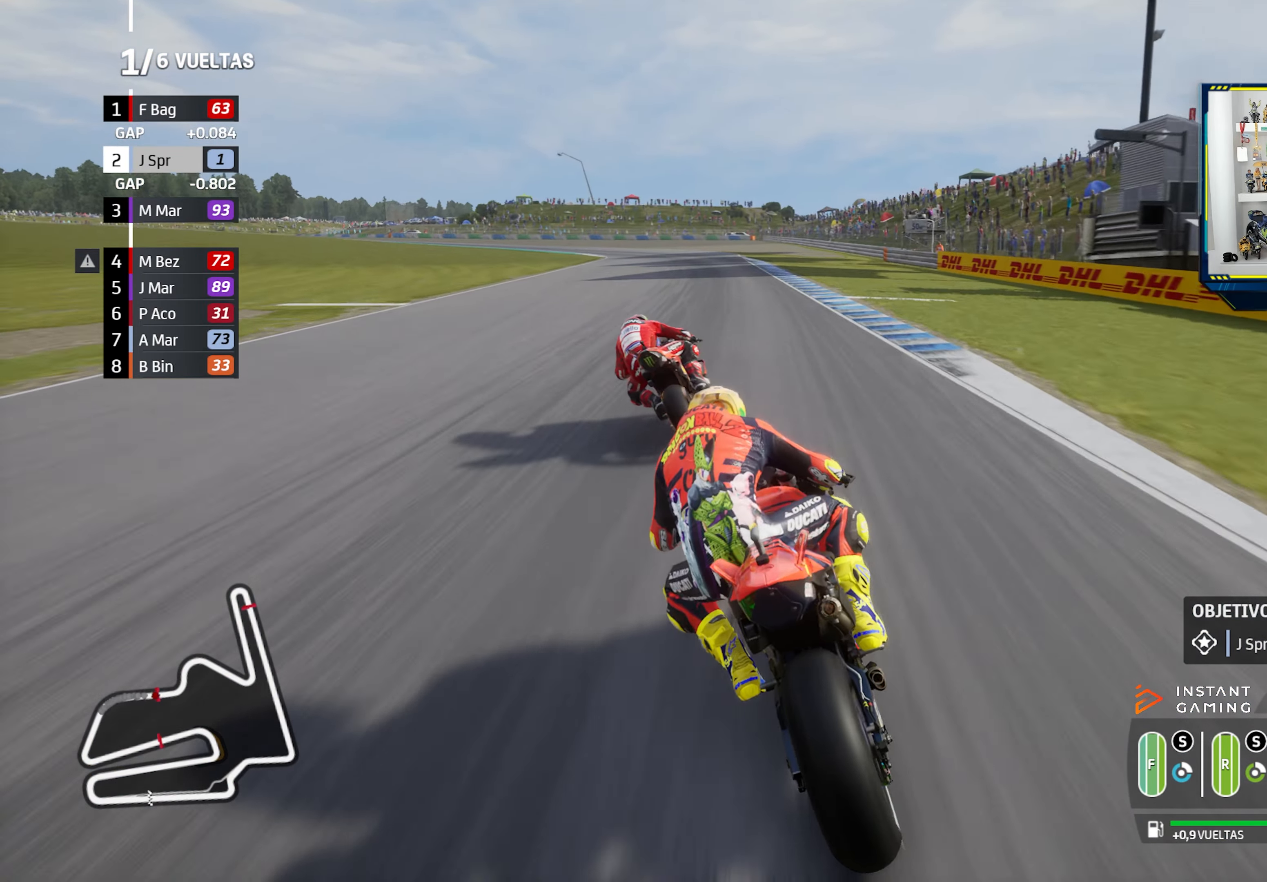
{"buttons": ["L2"], "left_stick": "left", "right_stick": "center", "events": [[67, "CROSS", "up"], [67, "SQUARE", "up"], [184, "CROSS", "down"], [284, "CROSS", "up"], [367, "CROSS", "down"], [484, "CROSS", "up"]]}
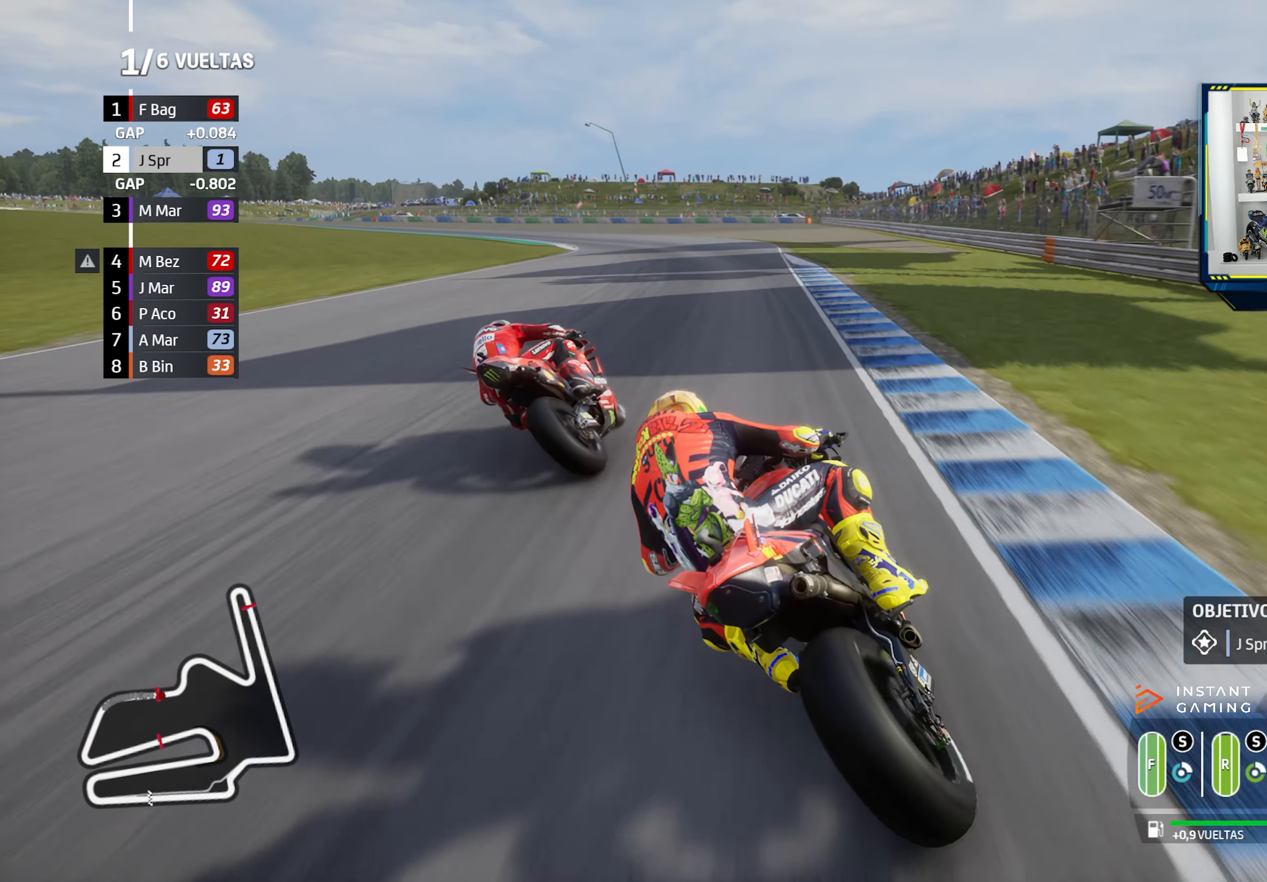
{"buttons": ["CROSS", "L2"], "left_stick": "left", "right_stick": "center", "events": [[66, "CROSS", "down"], [166, "CROSS", "up"], [267, "CROSS", "down"], [367, "CROSS", "up"], [450, "CROSS", "down"]]}